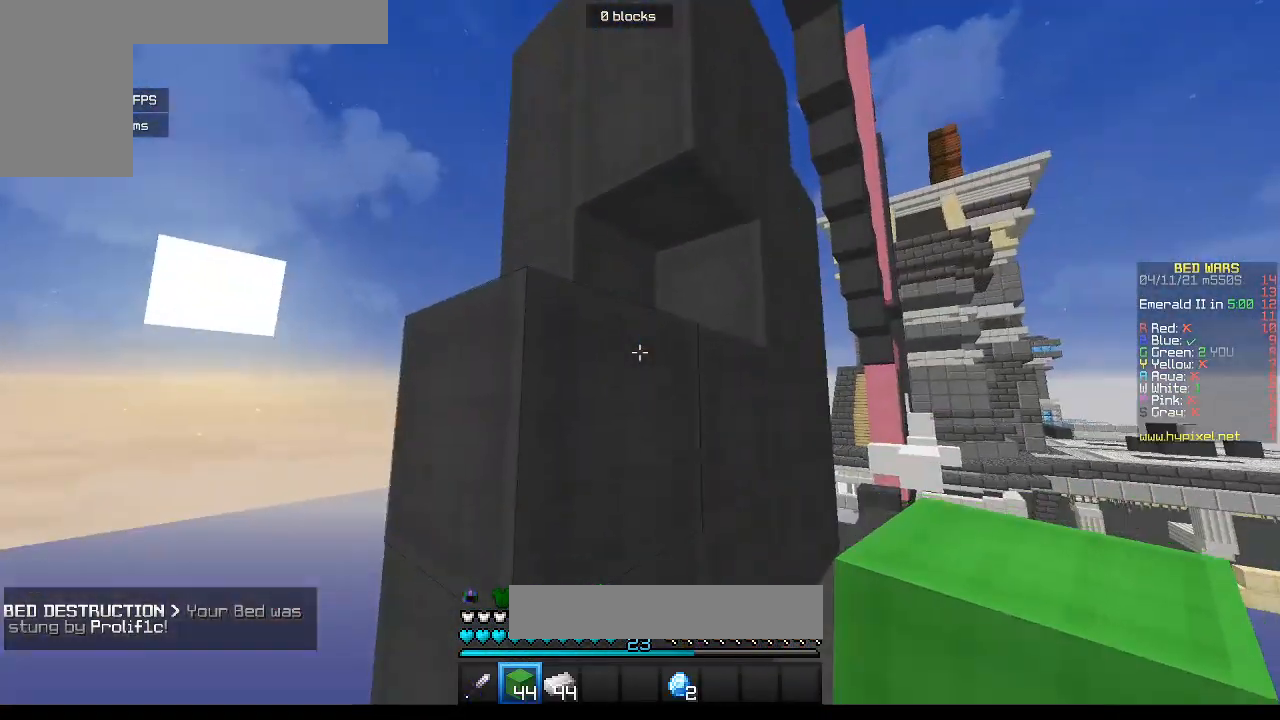
Gameplay with keyboard and mouse; each line is a JSON object with the keys and mouse buttons held at the frame after it. "events" lists presses ("down") and releases ("up") of "a", "d", "s", "w", "mouse_left" and "mouse_right" between this image and that frame as [ms after this image, input, new state], when the widget could be followed in between. "mouse_left", "mouse_right" = the "left", "right" buttons of the "mouse" list. No other keys are recorded. Fast repeated clicks can show as one long hold. Mouse movement is not recorded.
{"keys": [], "mouse": [], "events": []}
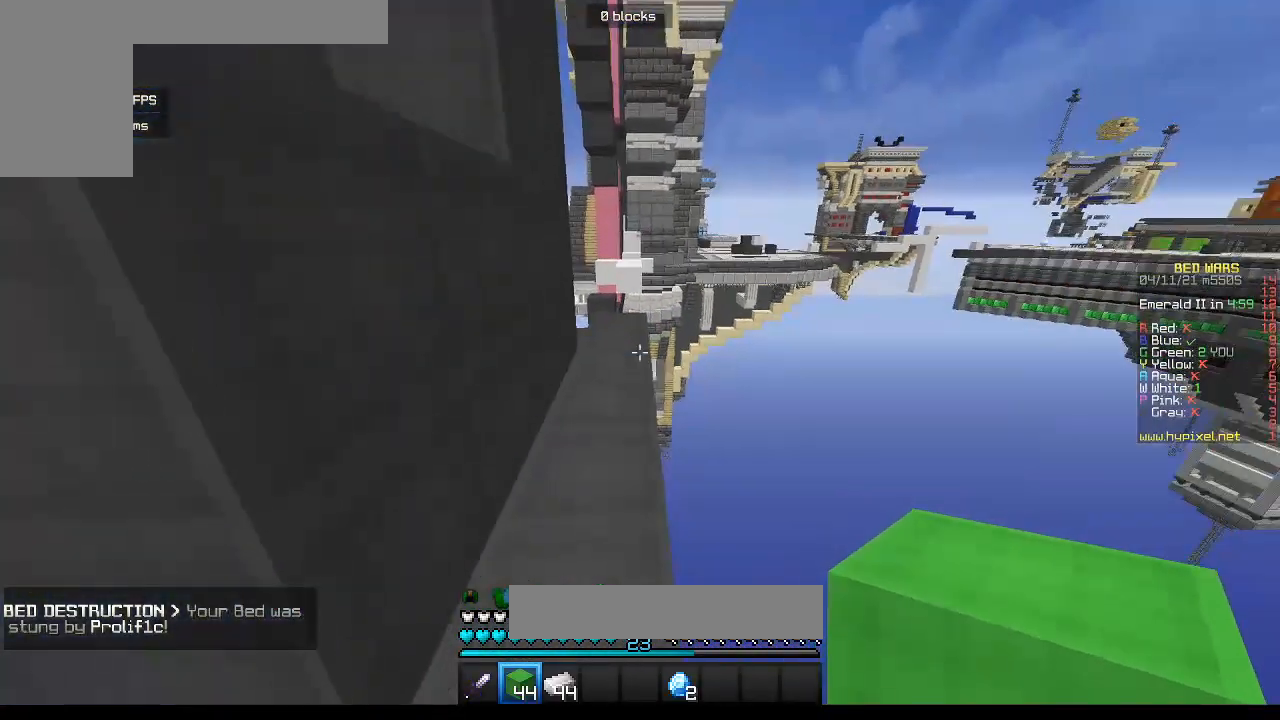
{"keys": [], "mouse": [], "events": []}
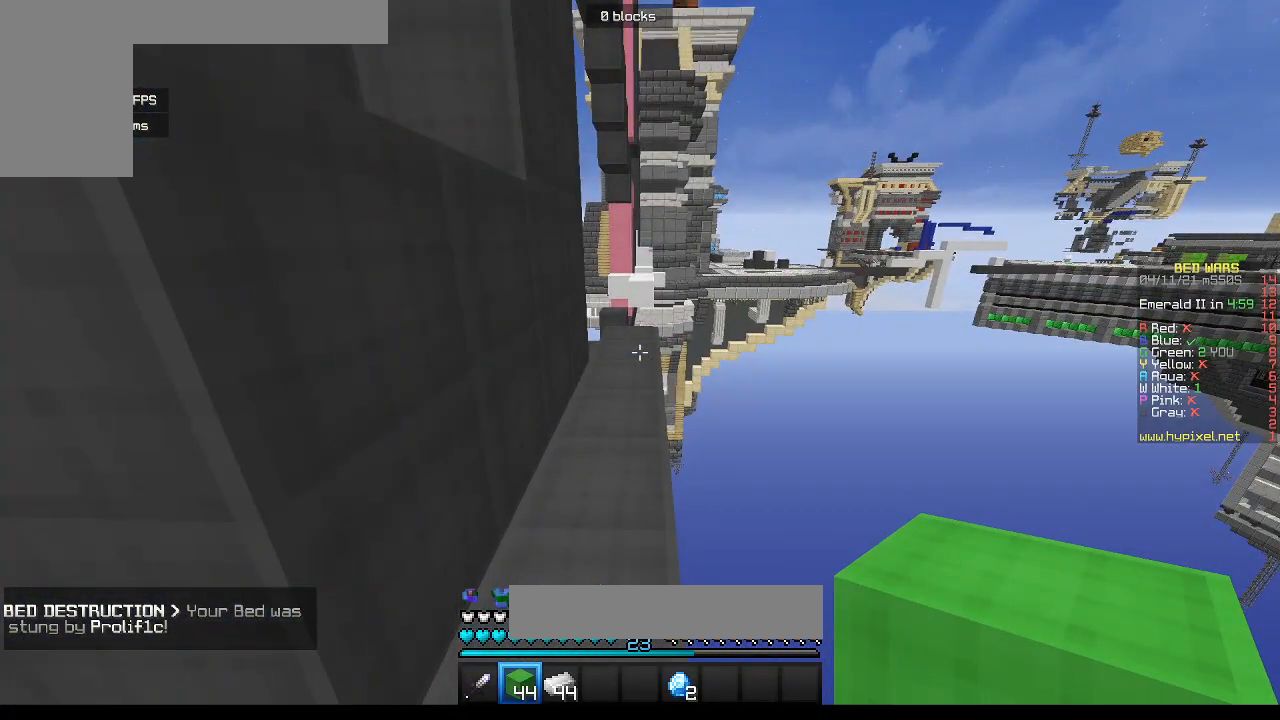
{"keys": [], "mouse": [], "events": []}
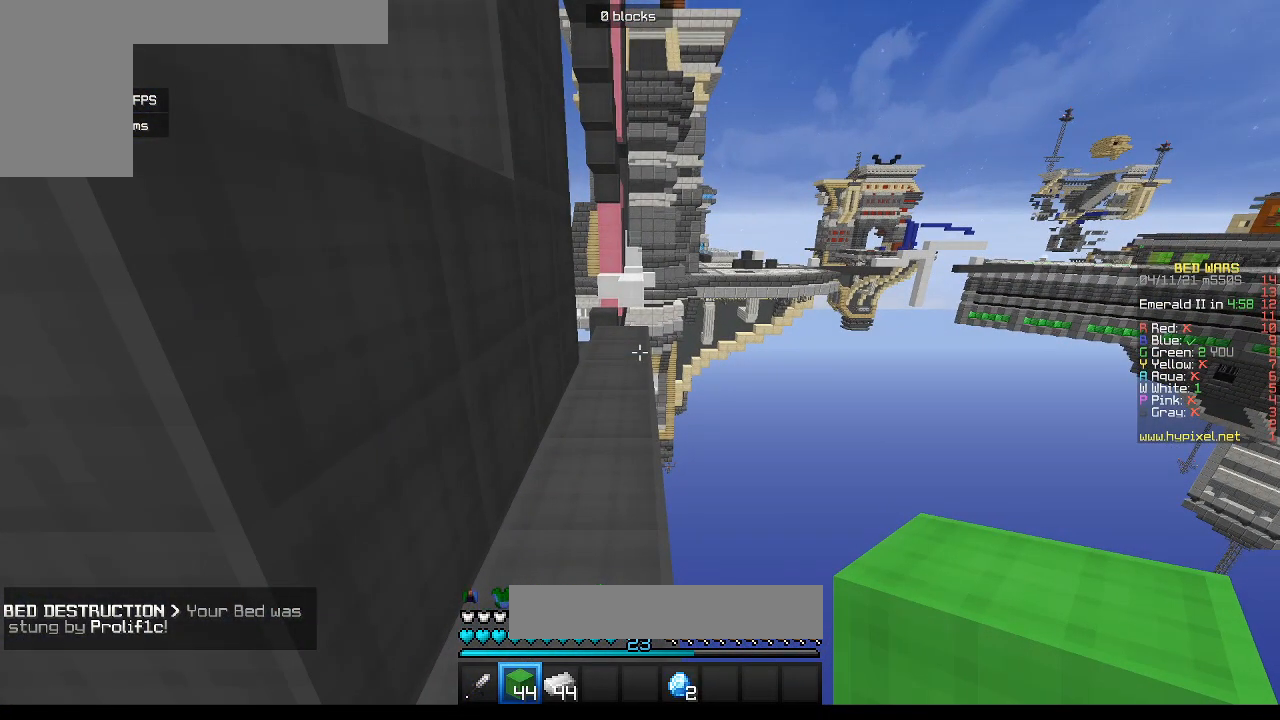
{"keys": ["w"], "mouse": [], "events": [[383, "w", "down"]]}
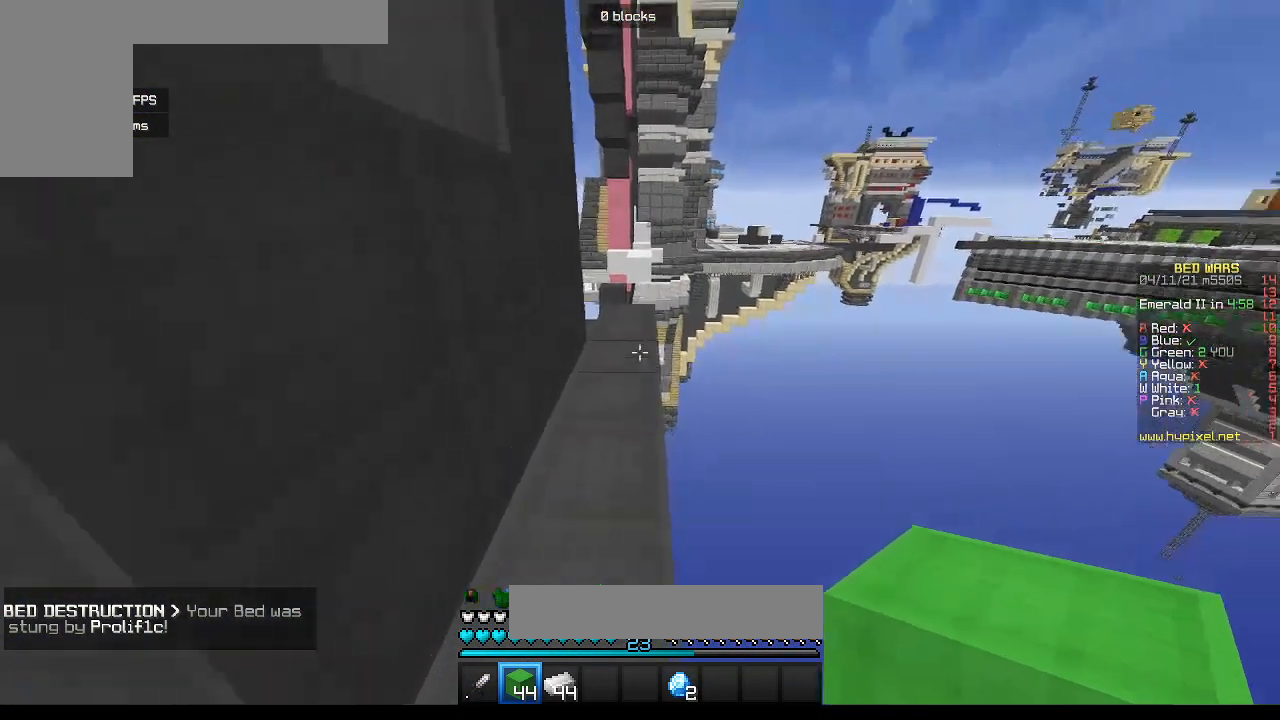
{"keys": ["w"], "mouse": [], "events": []}
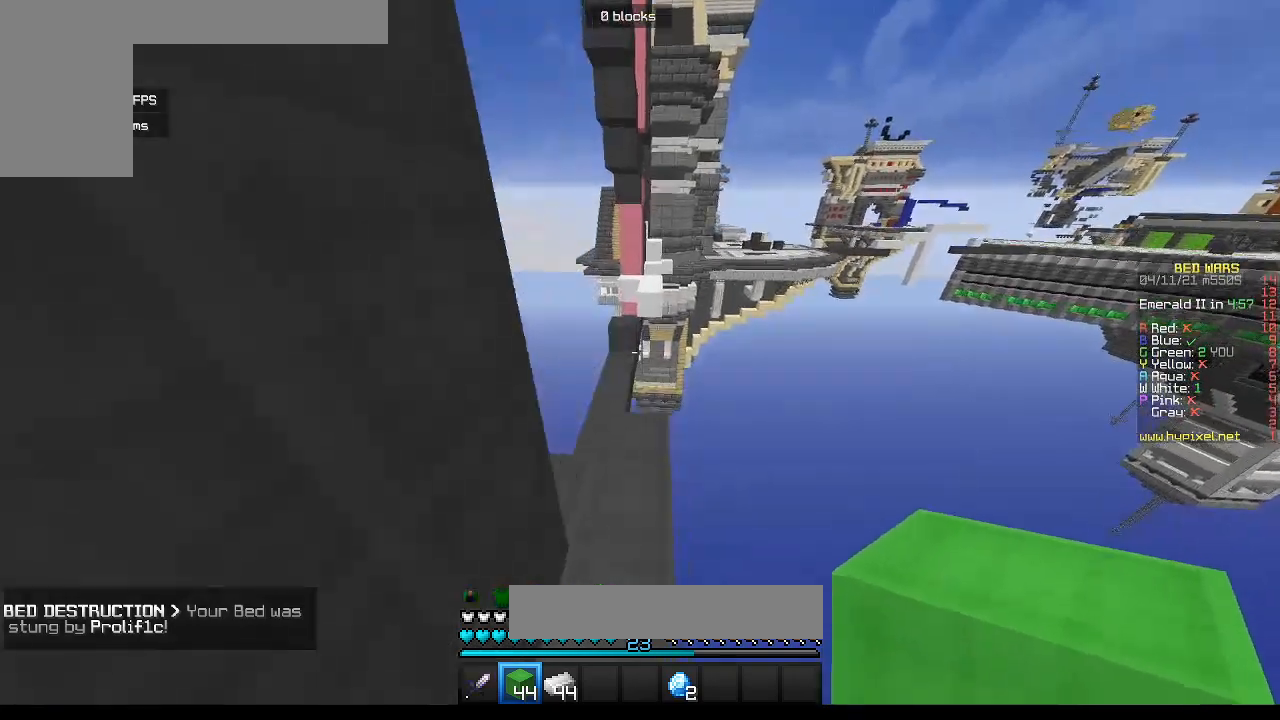
{"keys": ["w"], "mouse": [], "events": [[250, "a", "down"], [483, "a", "up"]]}
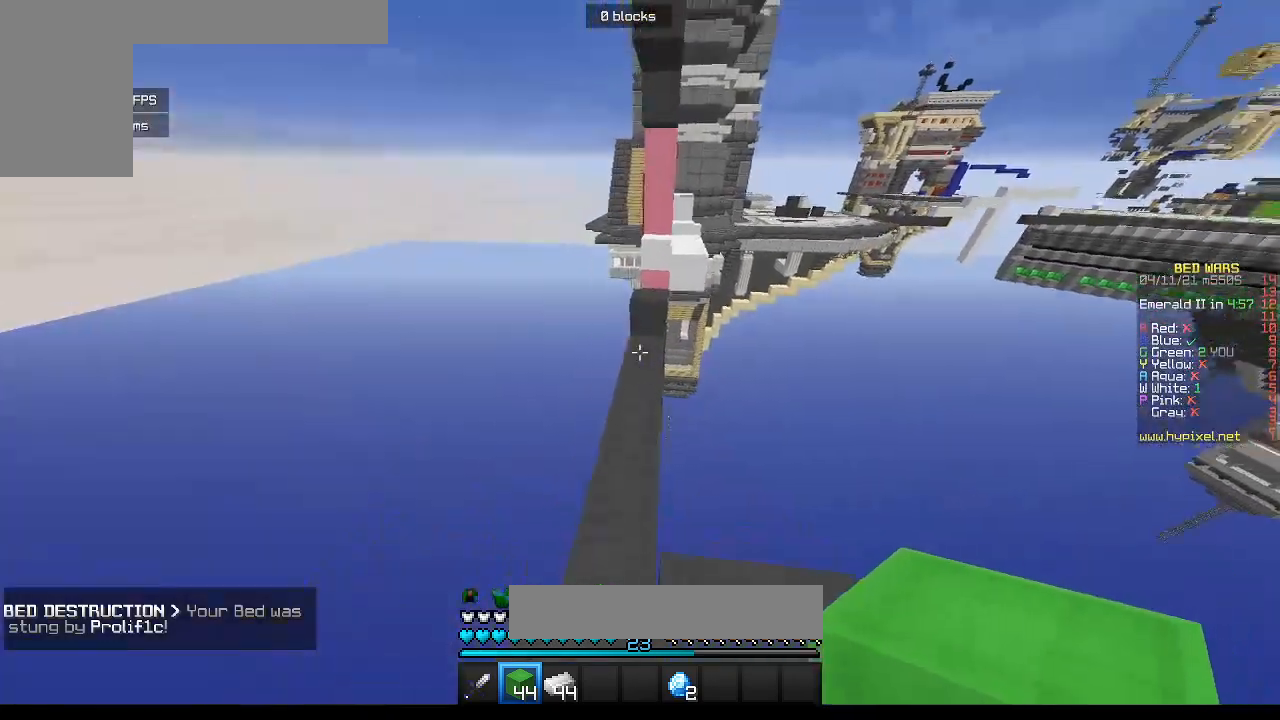
{"keys": ["w"], "mouse": [], "events": []}
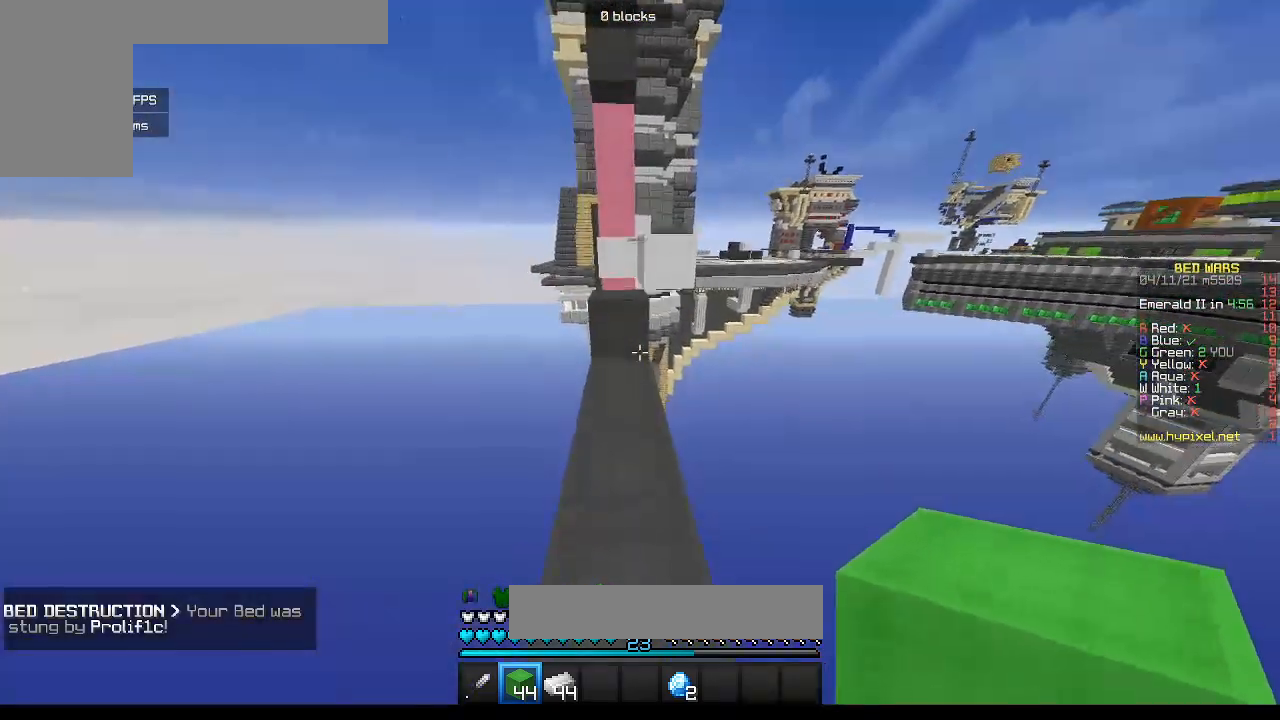
{"keys": ["w"], "mouse": [], "events": []}
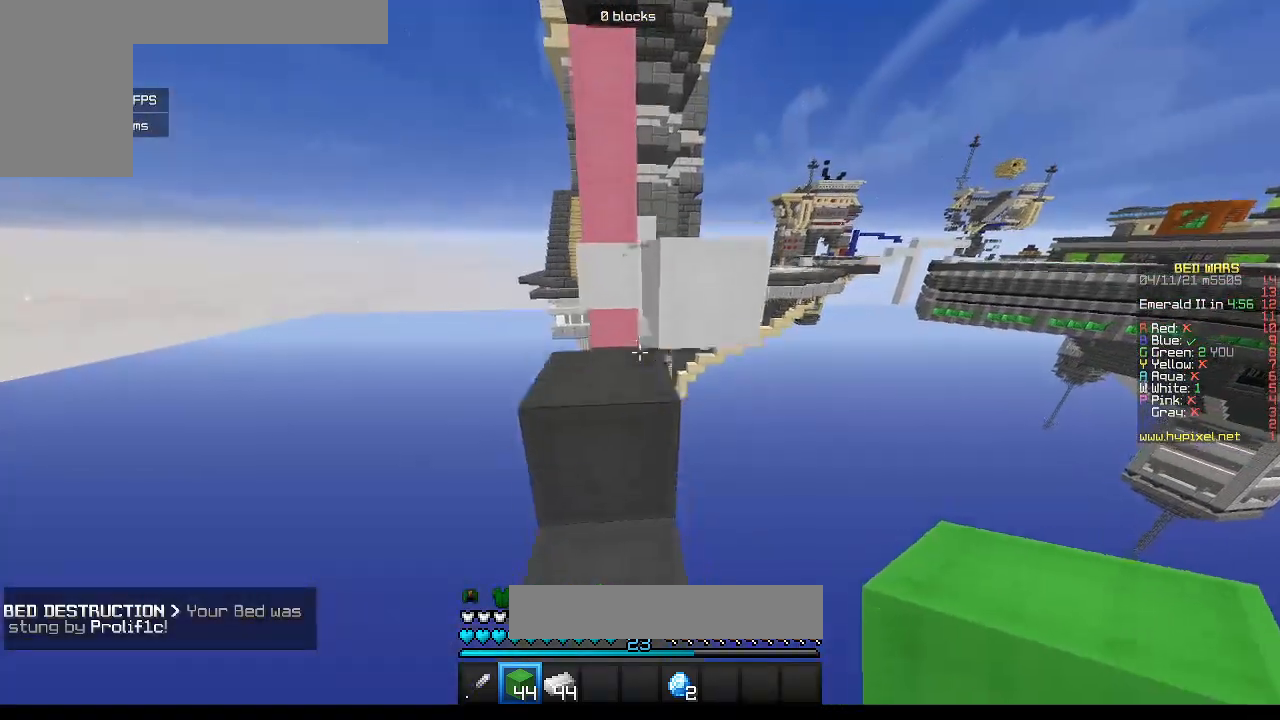
{"keys": ["w"], "mouse": [], "events": [[167, "w", "up"], [217, "s", "down"], [417, "s", "up"], [500, "w", "down"]]}
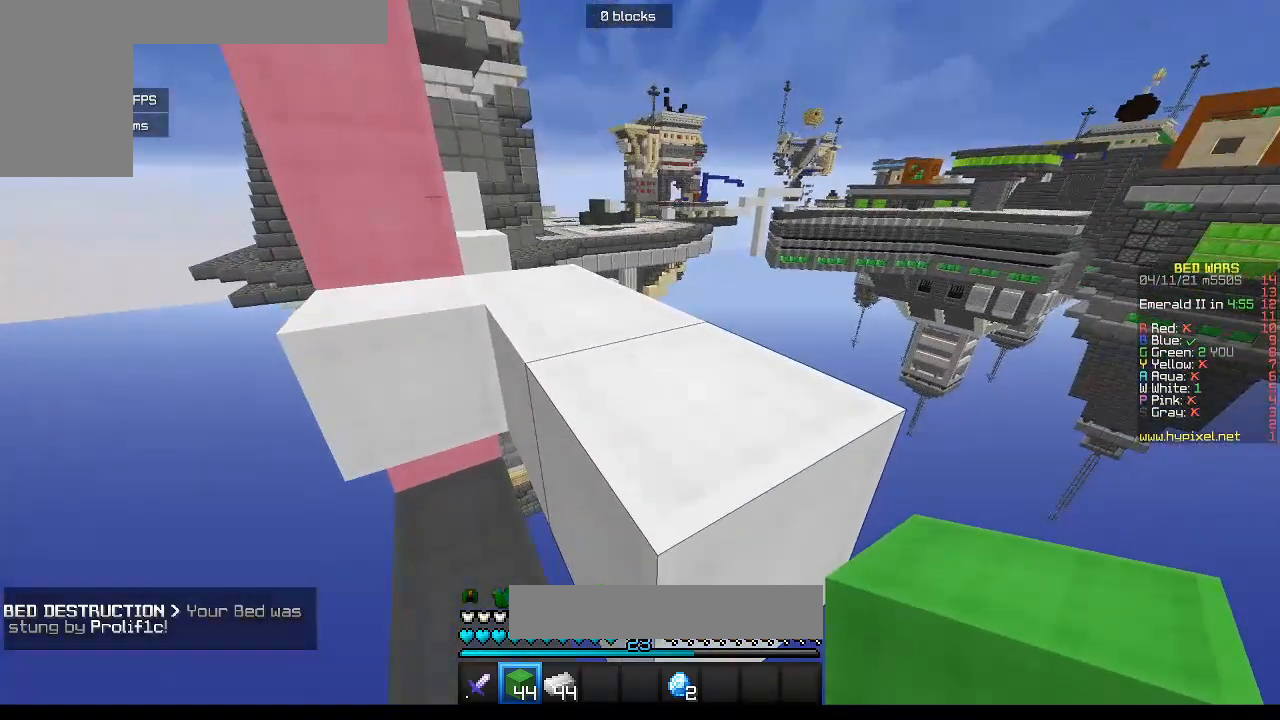
{"keys": ["w"], "mouse": [], "events": []}
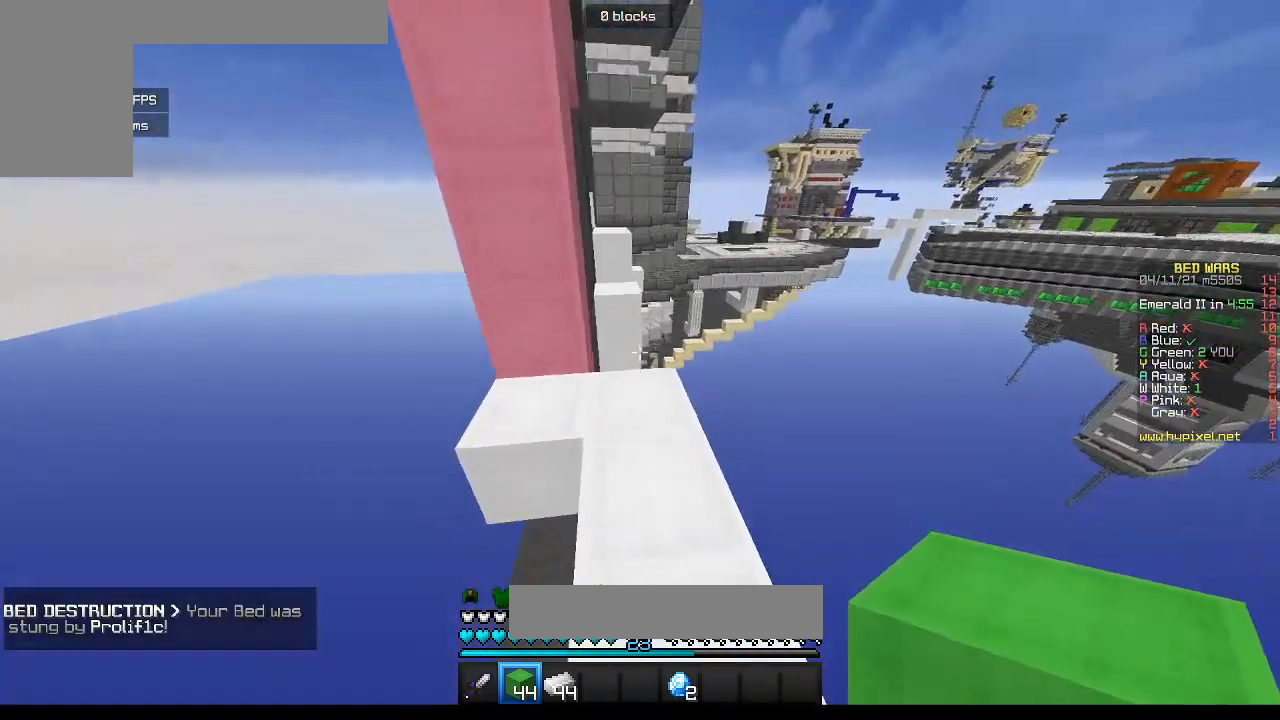
{"keys": ["w"], "mouse": [], "events": []}
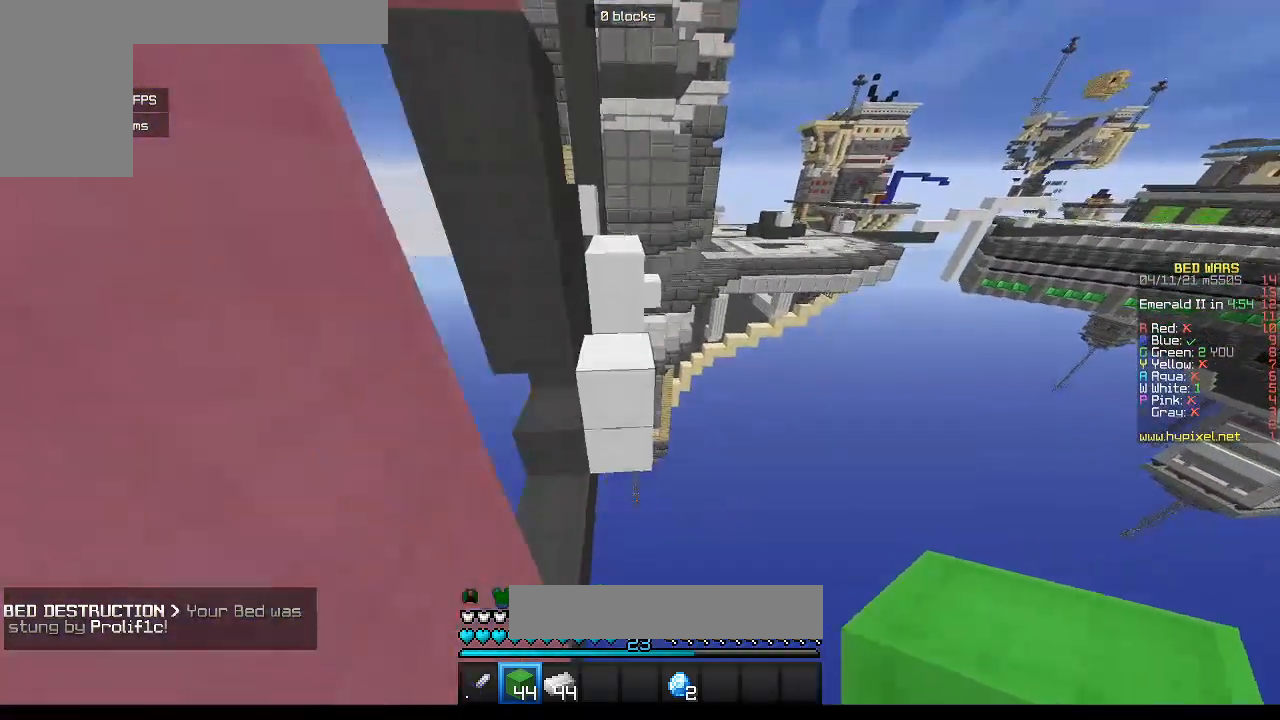
{"keys": ["w"], "mouse": [], "events": [[200, "a", "down"], [367, "a", "up"], [383, "w", "up"], [483, "w", "down"]]}
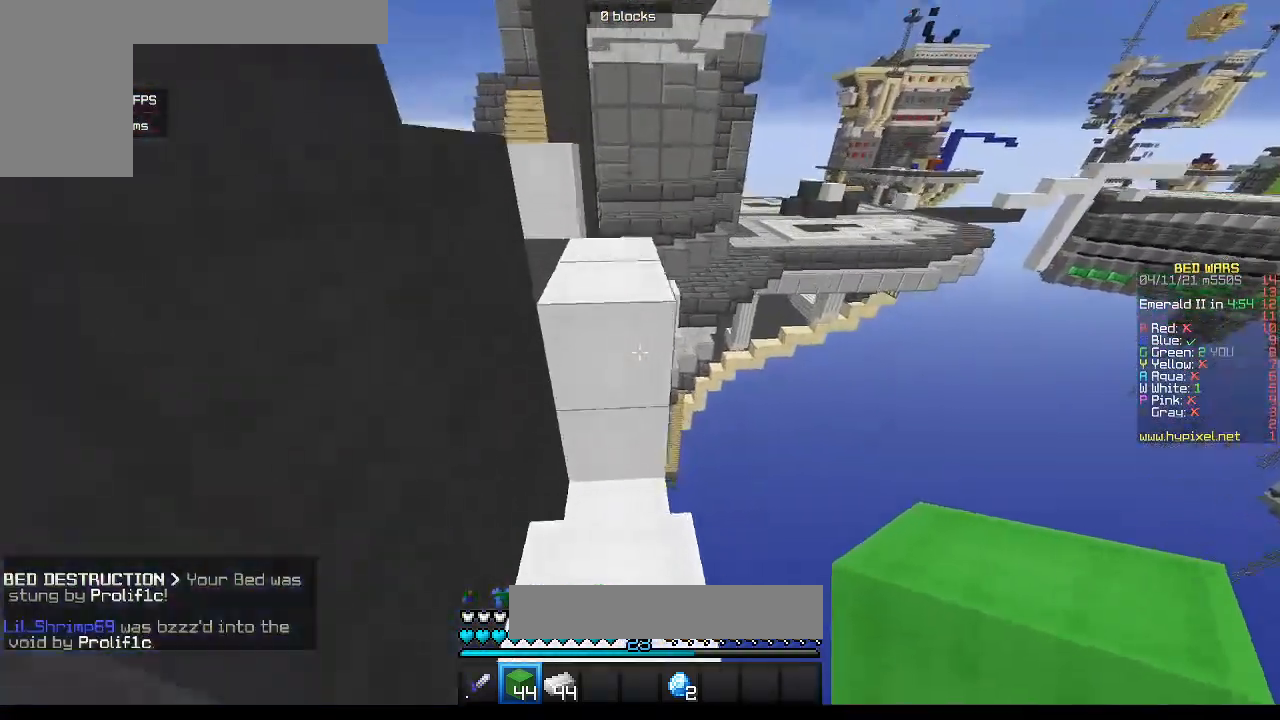
{"keys": ["w"], "mouse": [], "events": []}
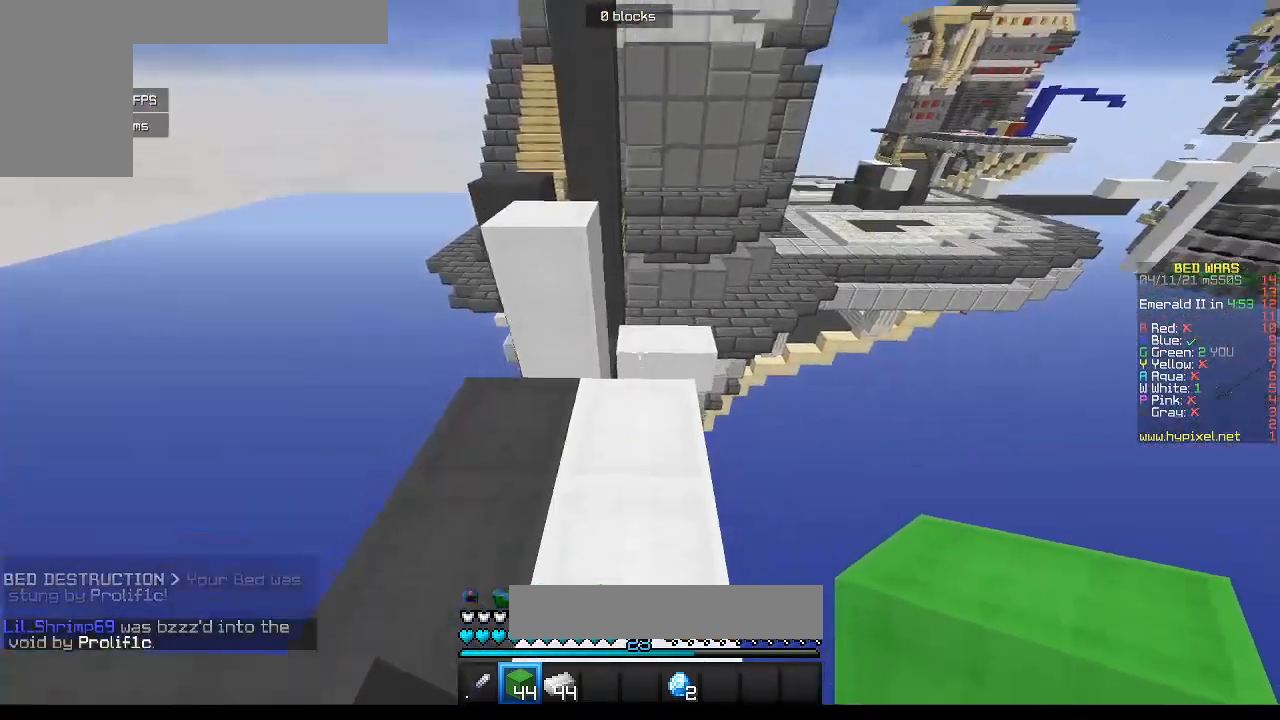
{"keys": [], "mouse": [], "events": [[283, "w", "up"]]}
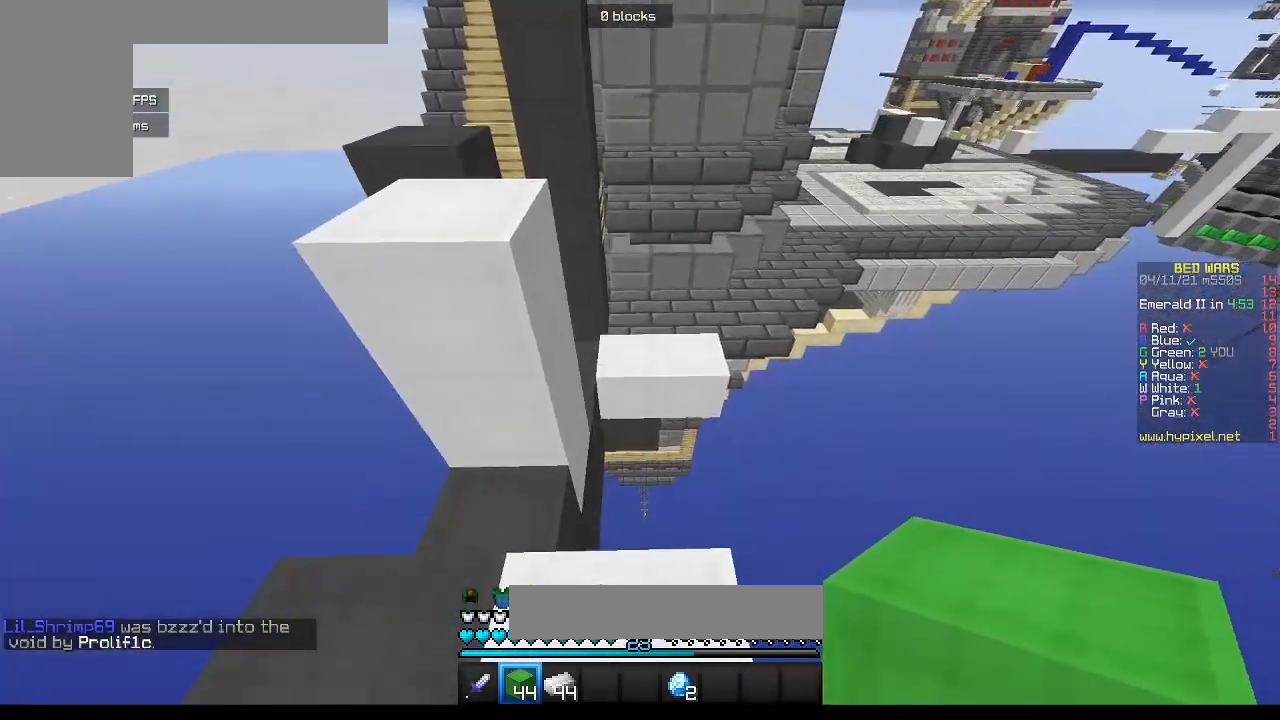
{"keys": ["a", "w"], "mouse": [], "events": [[83, "w", "down"], [200, "a", "down"]]}
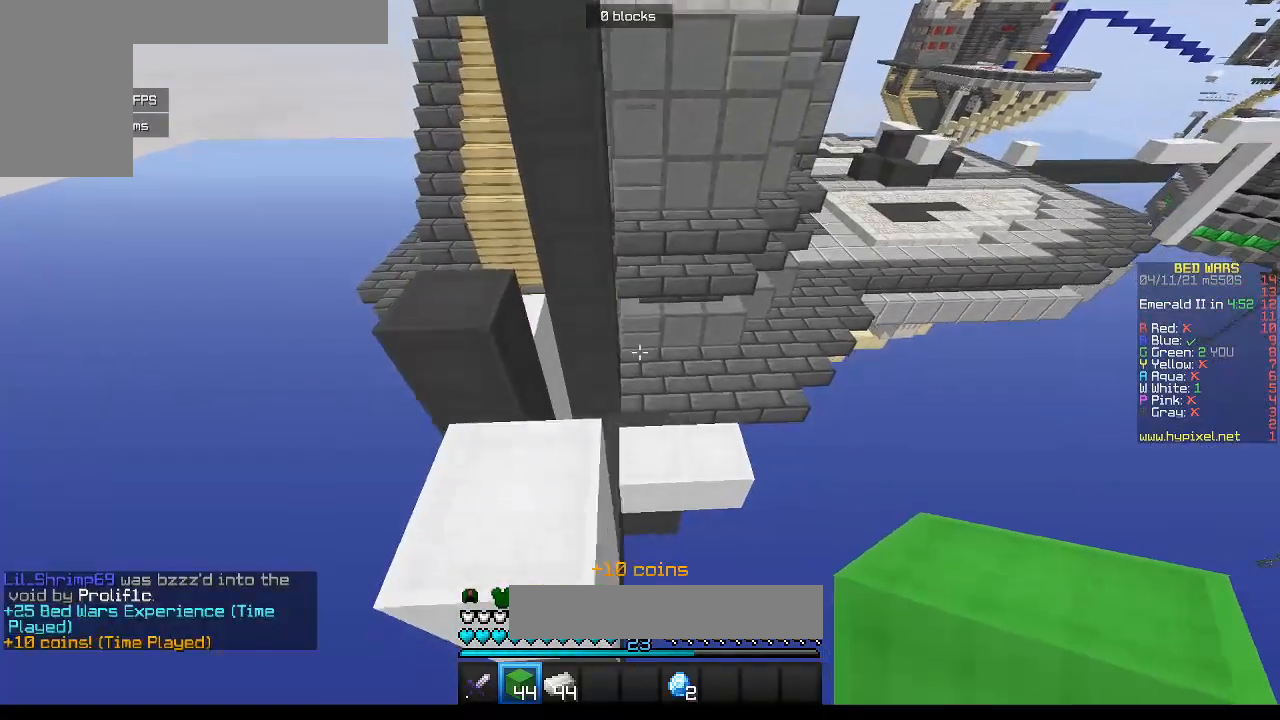
{"keys": ["w"], "mouse": [], "events": [[217, "a", "up"], [250, "w", "up"], [450, "w", "down"]]}
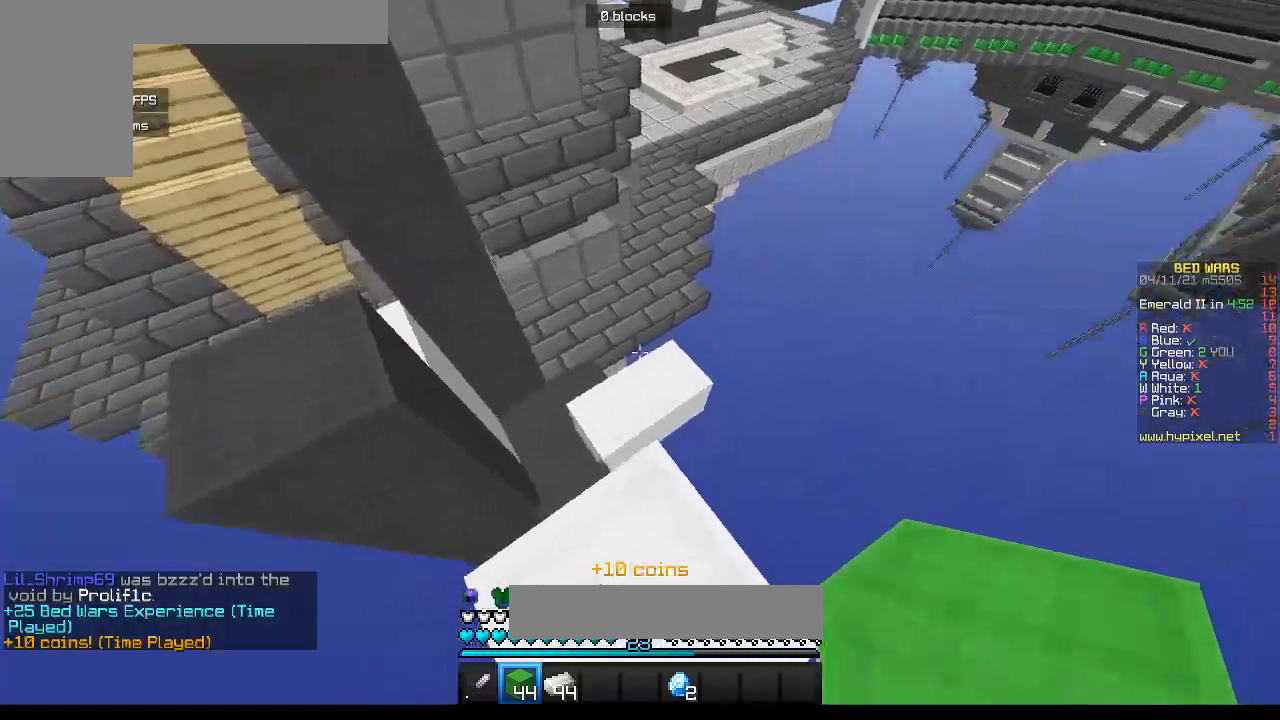
{"keys": ["w"], "mouse": [], "events": []}
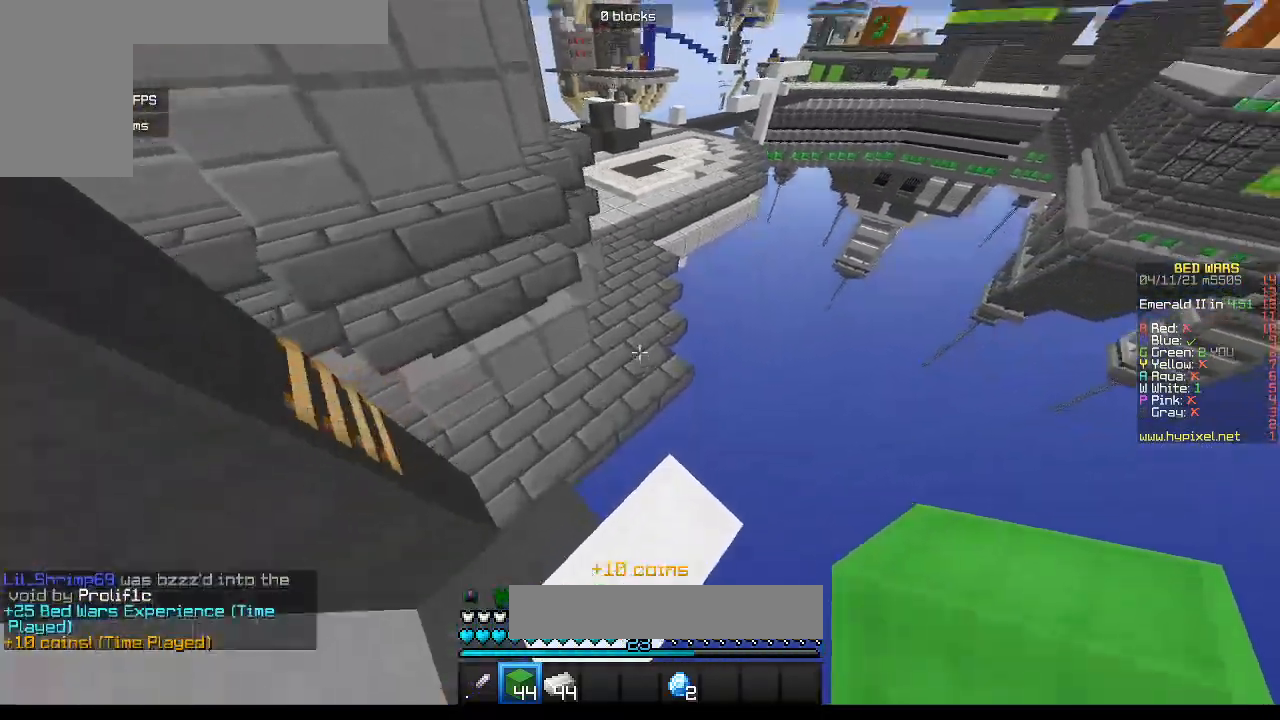
{"keys": ["w"], "mouse": [], "events": []}
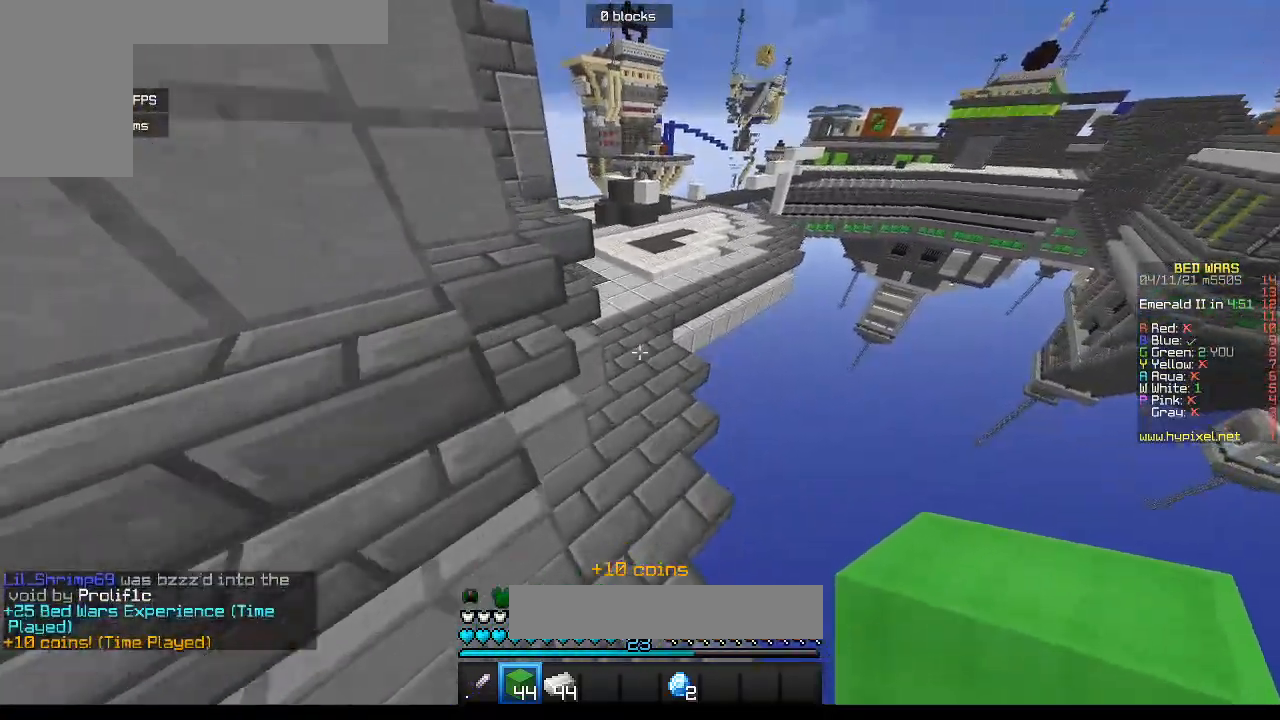
{"keys": ["w"], "mouse": [], "events": []}
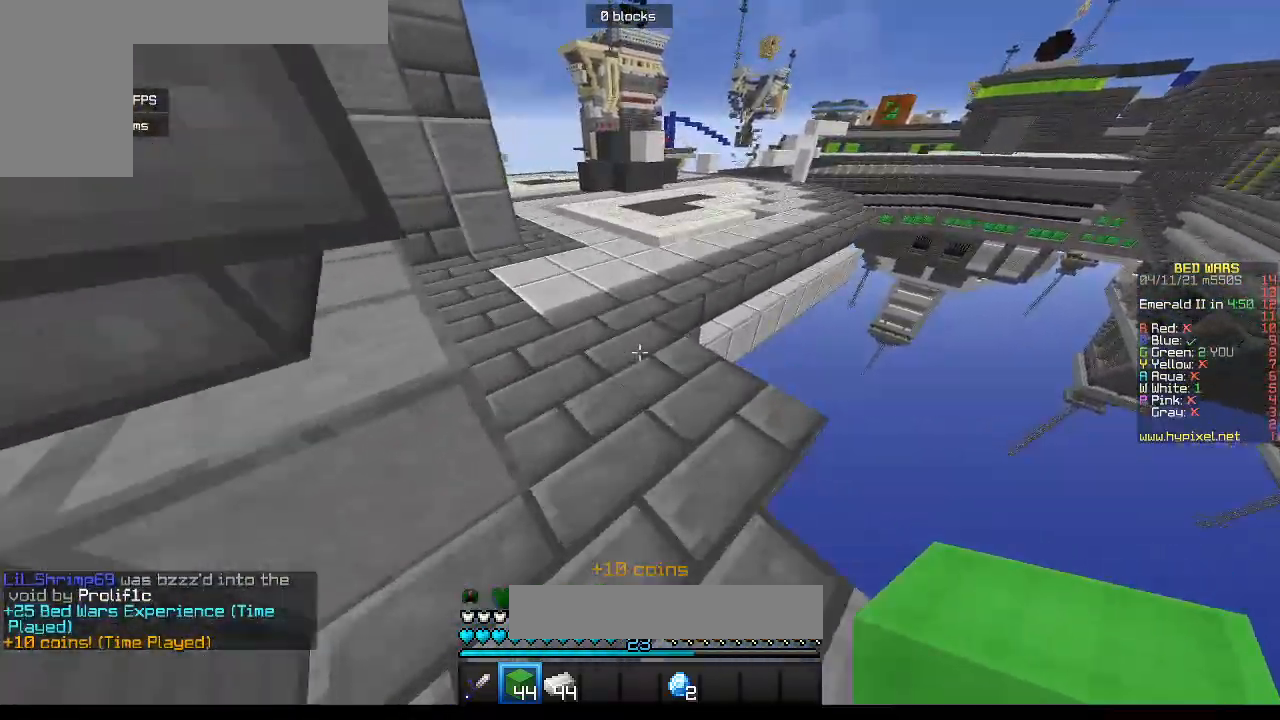
{"keys": ["w"], "mouse": [], "events": []}
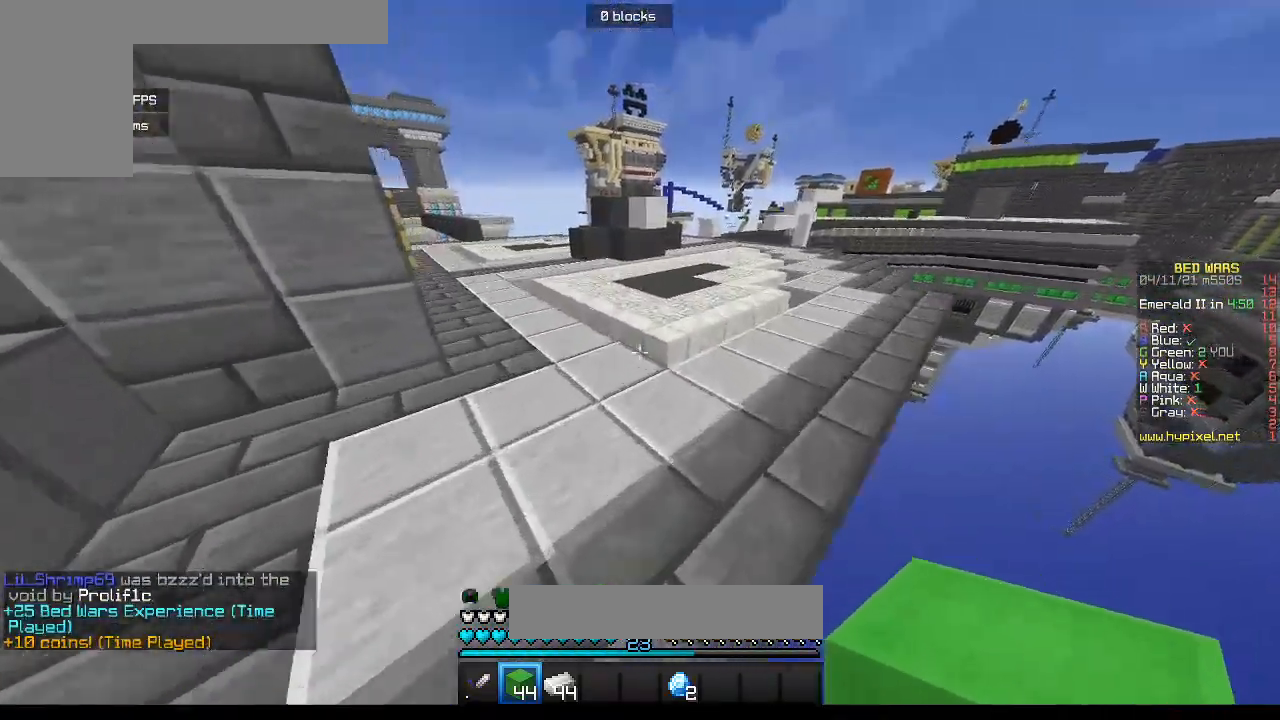
{"keys": ["w"], "mouse": [], "events": [[283, "d", "down"], [450, "d", "up"]]}
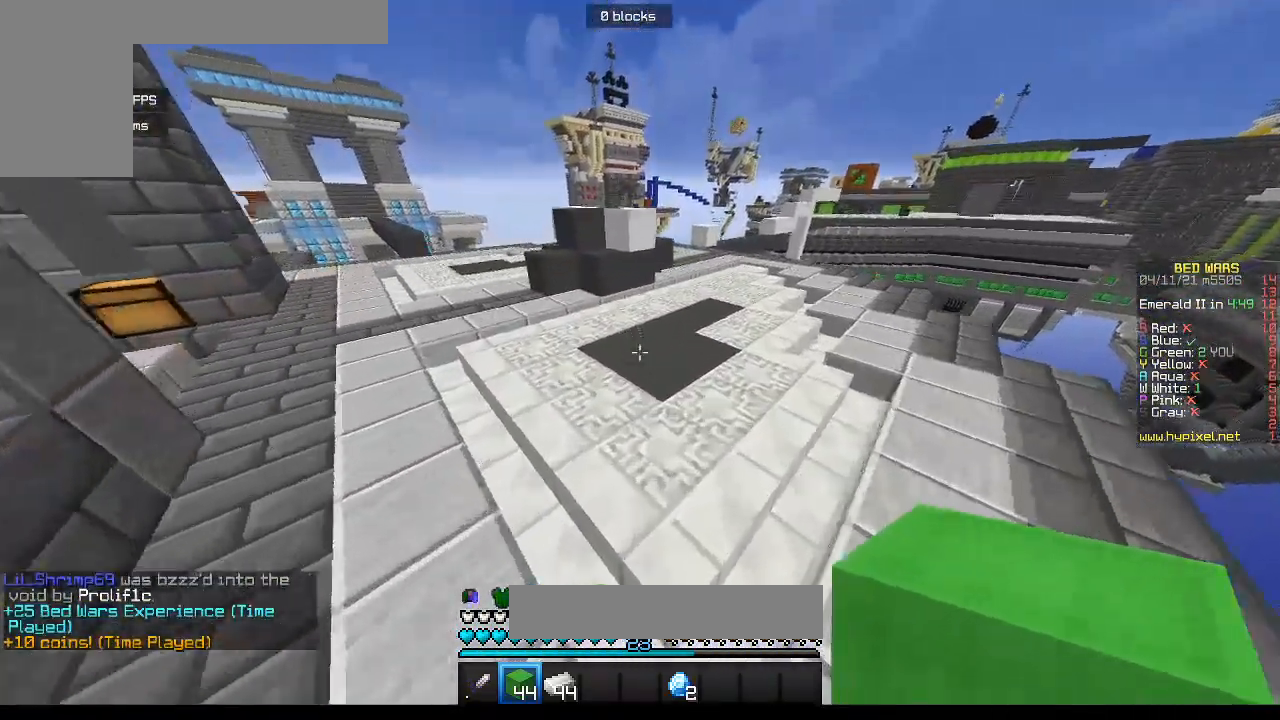
{"keys": ["a", "w"], "mouse": [], "events": [[267, "a", "down"]]}
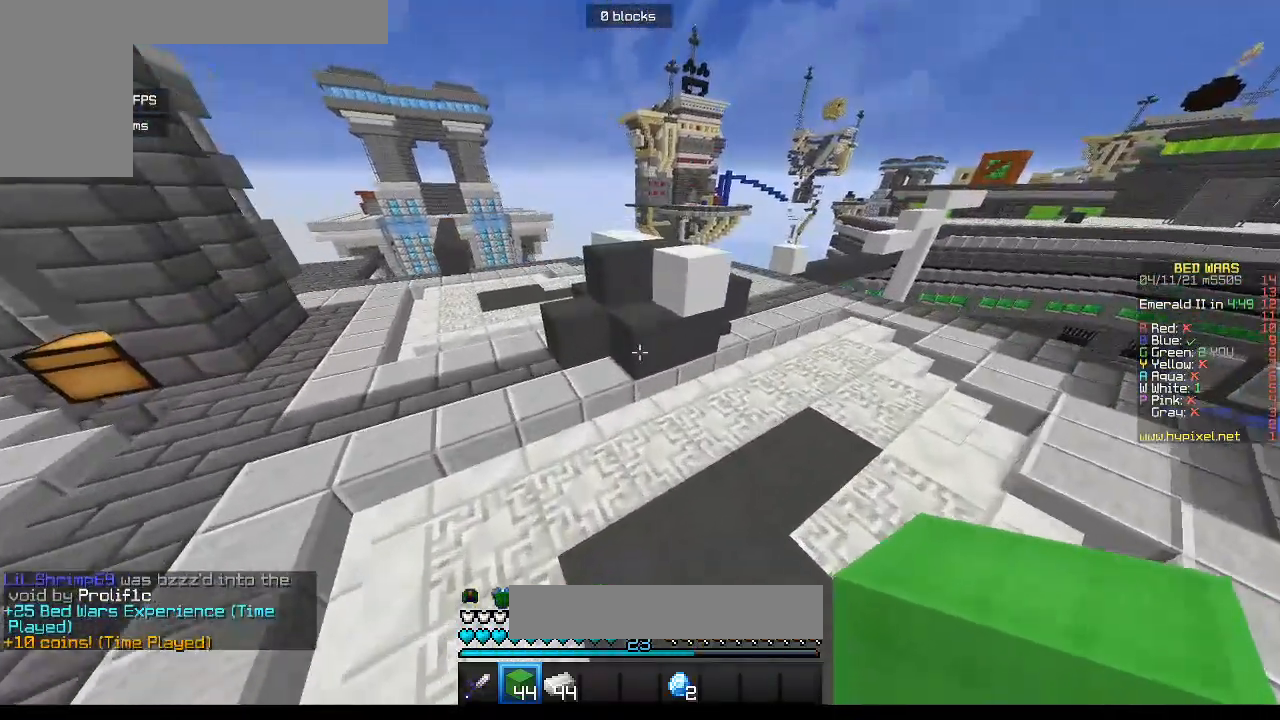
{"keys": ["a", "w"], "mouse": [], "events": []}
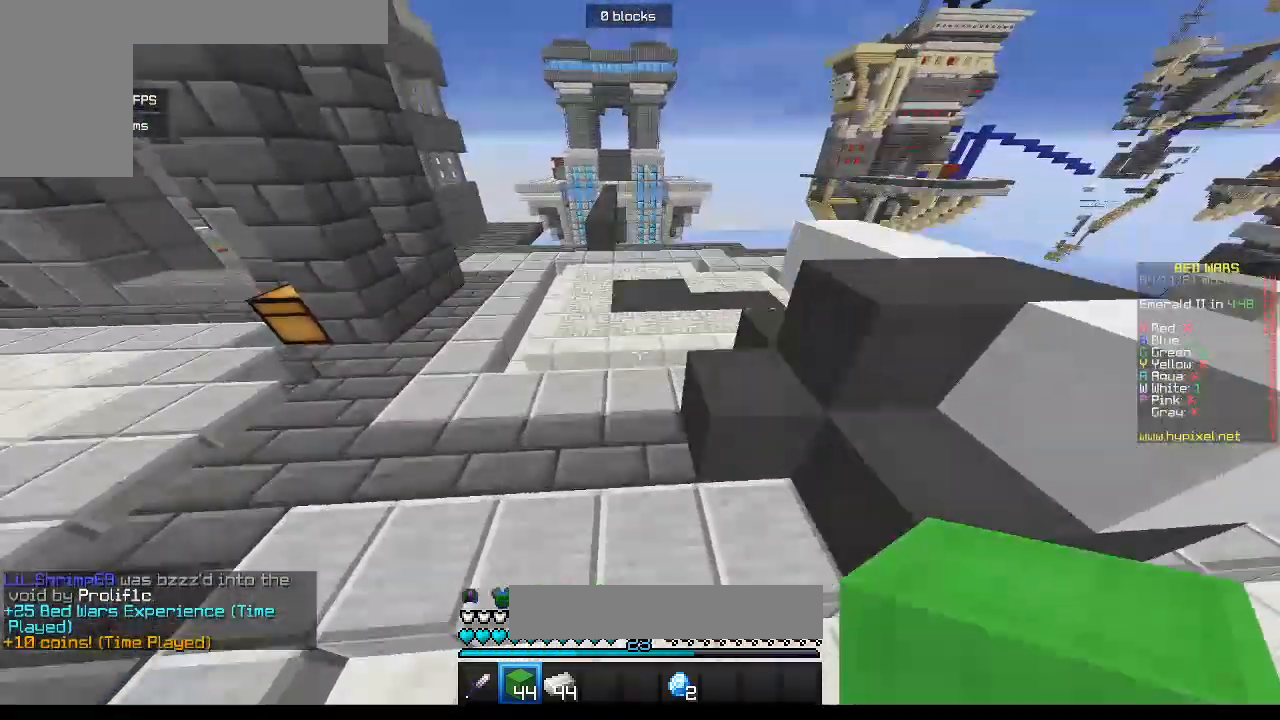
{"keys": ["w"], "mouse": [], "events": [[50, "a", "up"]]}
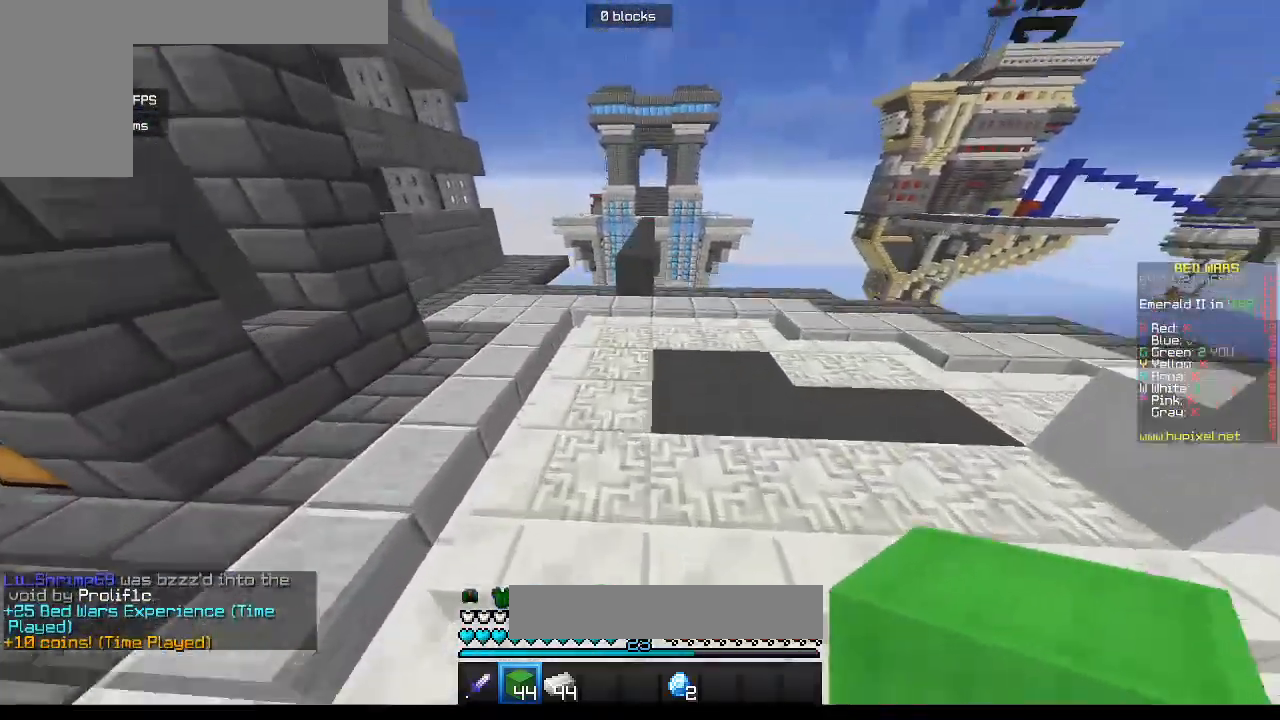
{"keys": ["w"], "mouse": [], "events": []}
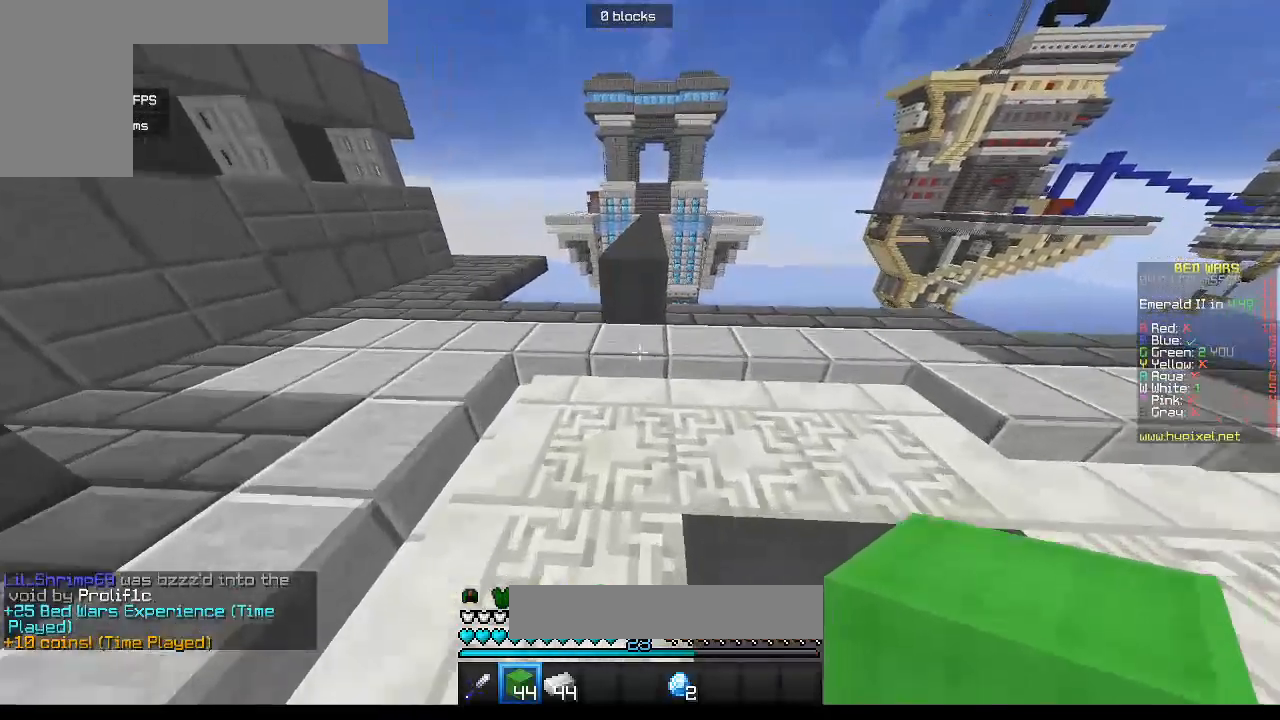
{"keys": ["w"], "mouse": [], "events": []}
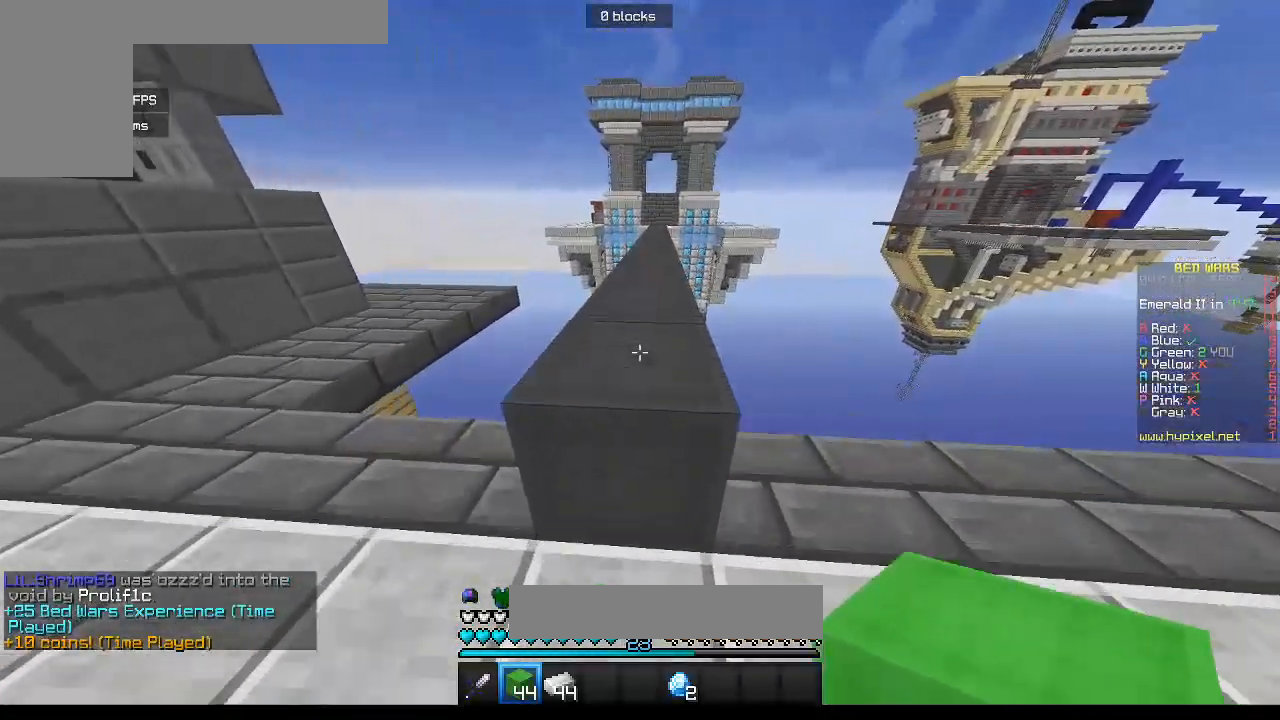
{"keys": ["w"], "mouse": [], "events": []}
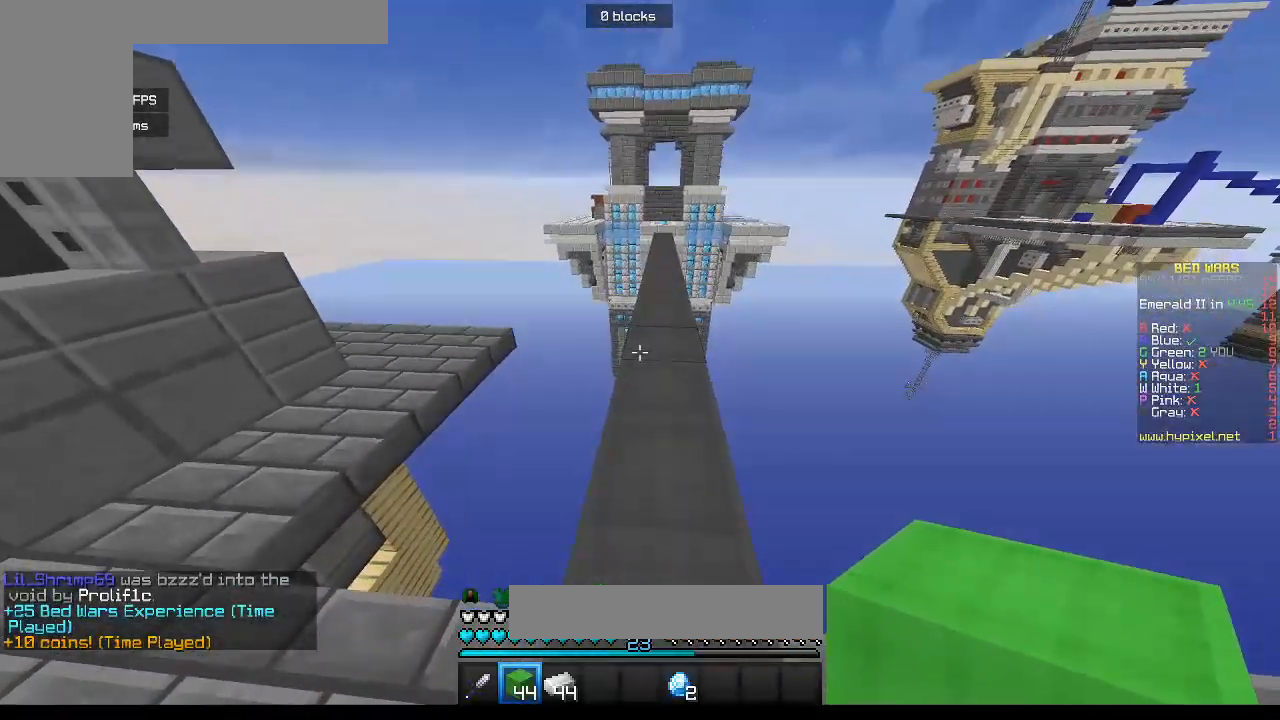
{"keys": ["w"], "mouse": [], "events": []}
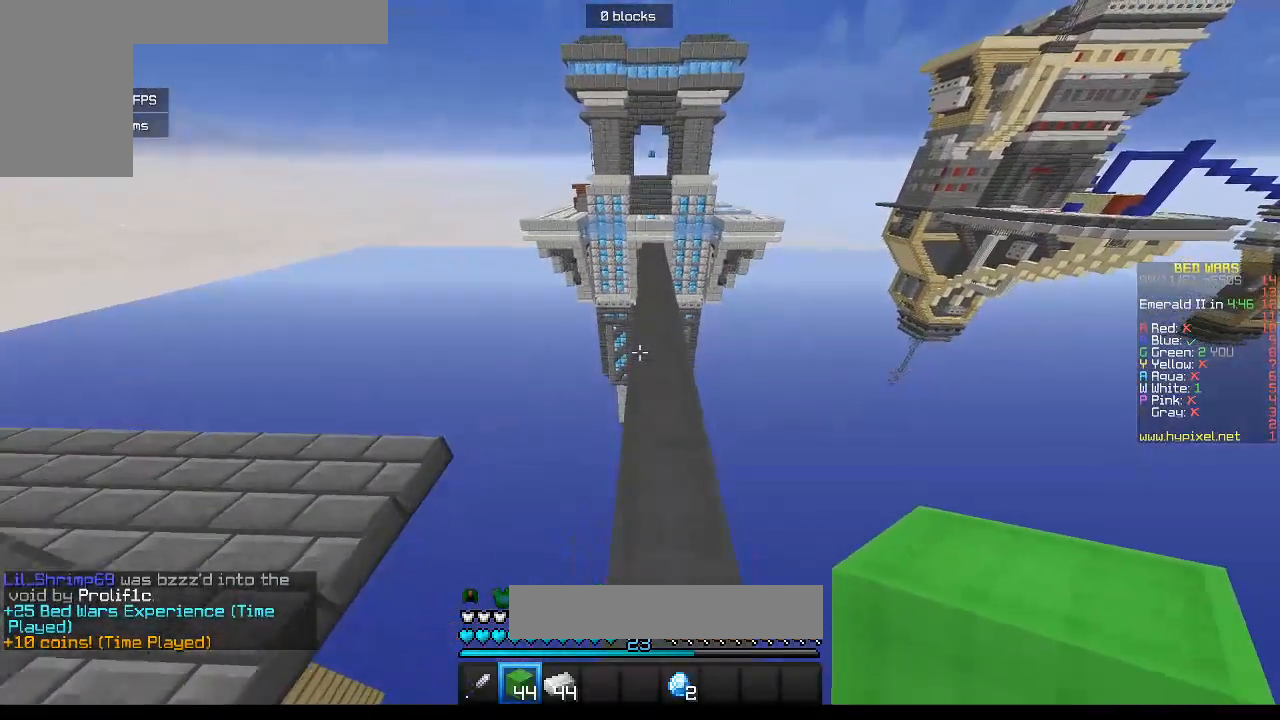
{"keys": ["d", "w"], "mouse": [], "events": [[317, "d", "down"]]}